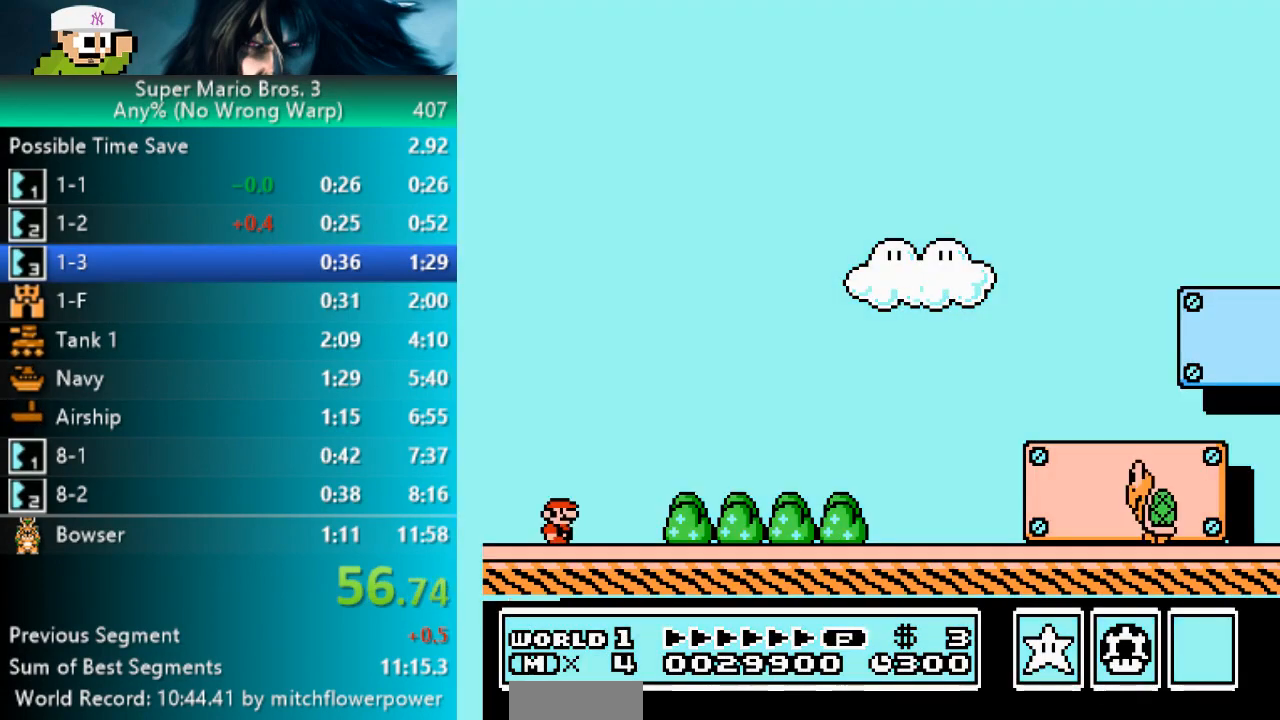
Gameplay with a controller (Nintendo layout); each line is a JSON object with the inputs held at the frame after it. "events" lists button and stick changes between this image and that frame as [ms after this image, input, new state], when the widget could be followed in between. Not read: L3 R3.
{"buttons": ["B", "DPAD_RIGHT"], "events": []}
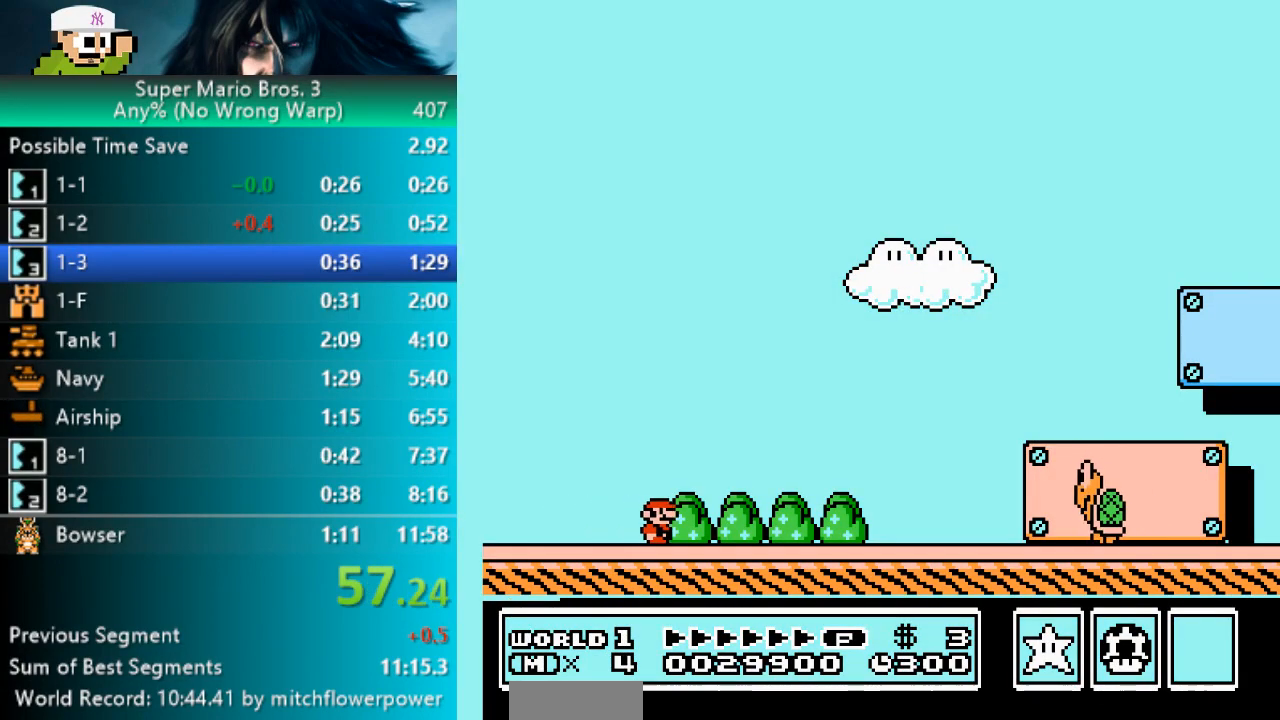
{"buttons": ["A", "B"], "events": [[450, "A", "down"], [500, "DPAD_RIGHT", "up"]]}
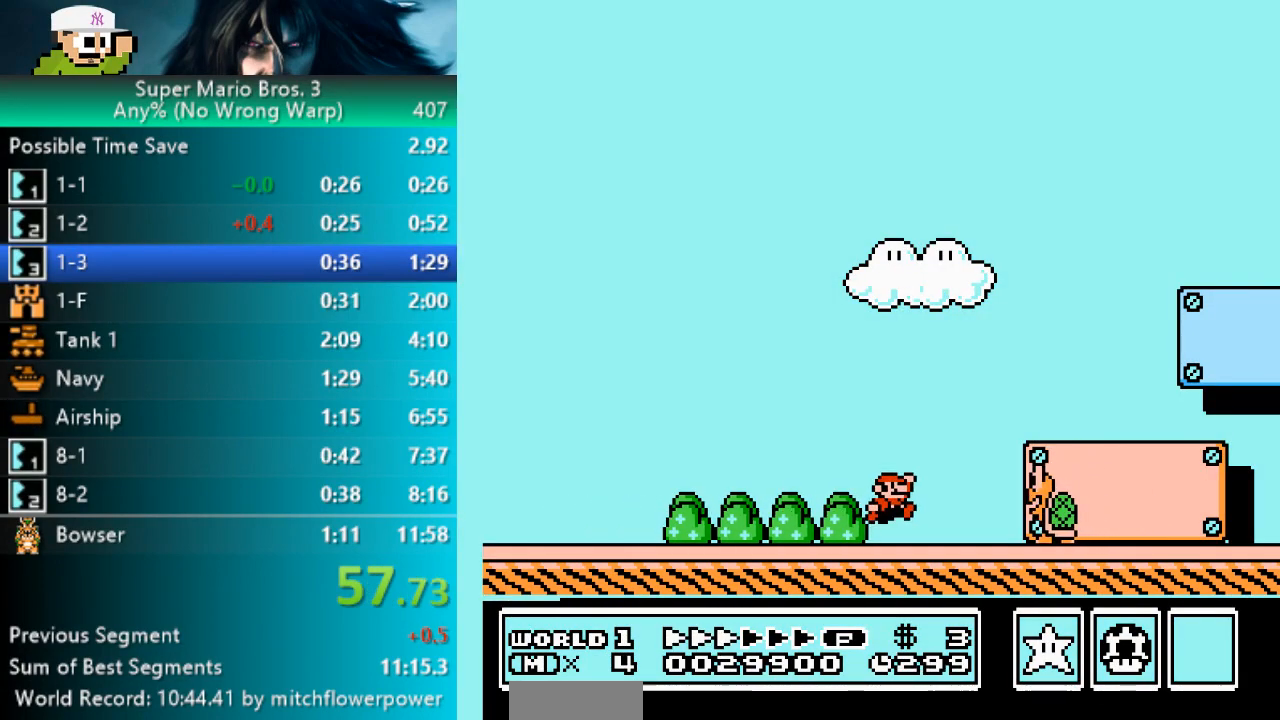
{"buttons": ["B"], "events": [[33, "DPAD_LEFT", "down"], [50, "A", "up"], [433, "DPAD_LEFT", "up"]]}
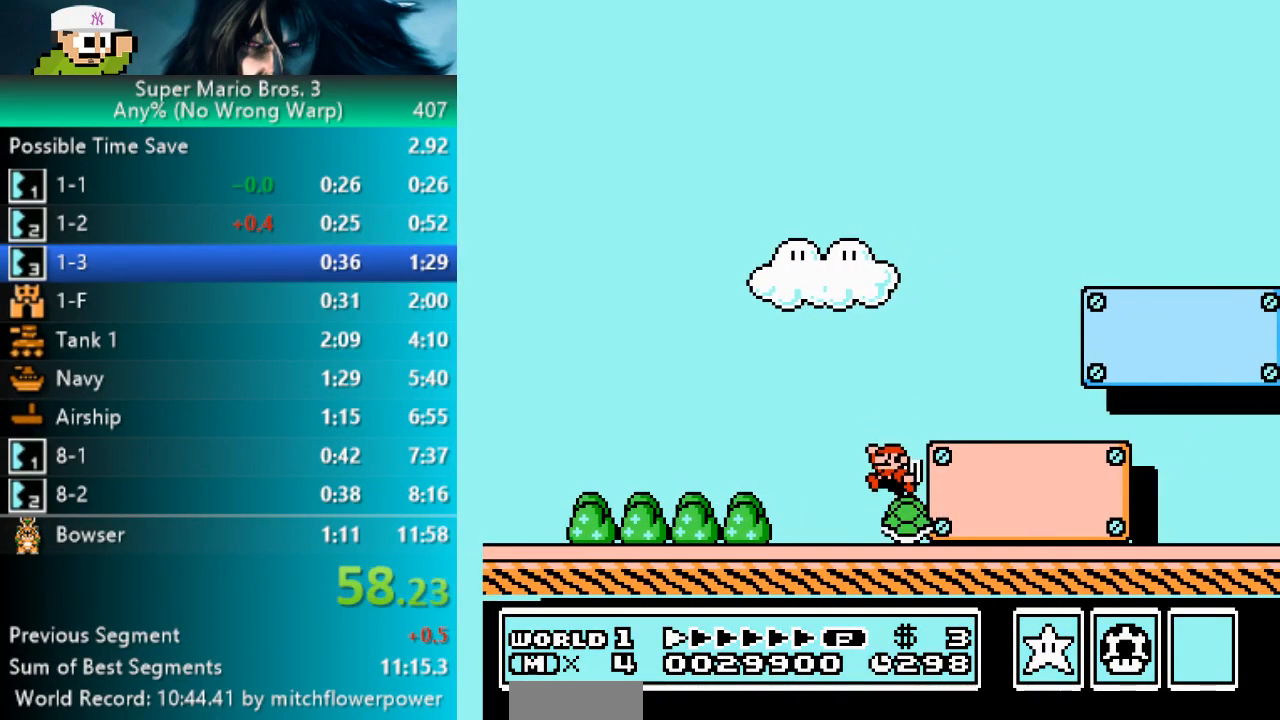
{"buttons": ["B", "DPAD_RIGHT"], "events": [[250, "DPAD_RIGHT", "down"]]}
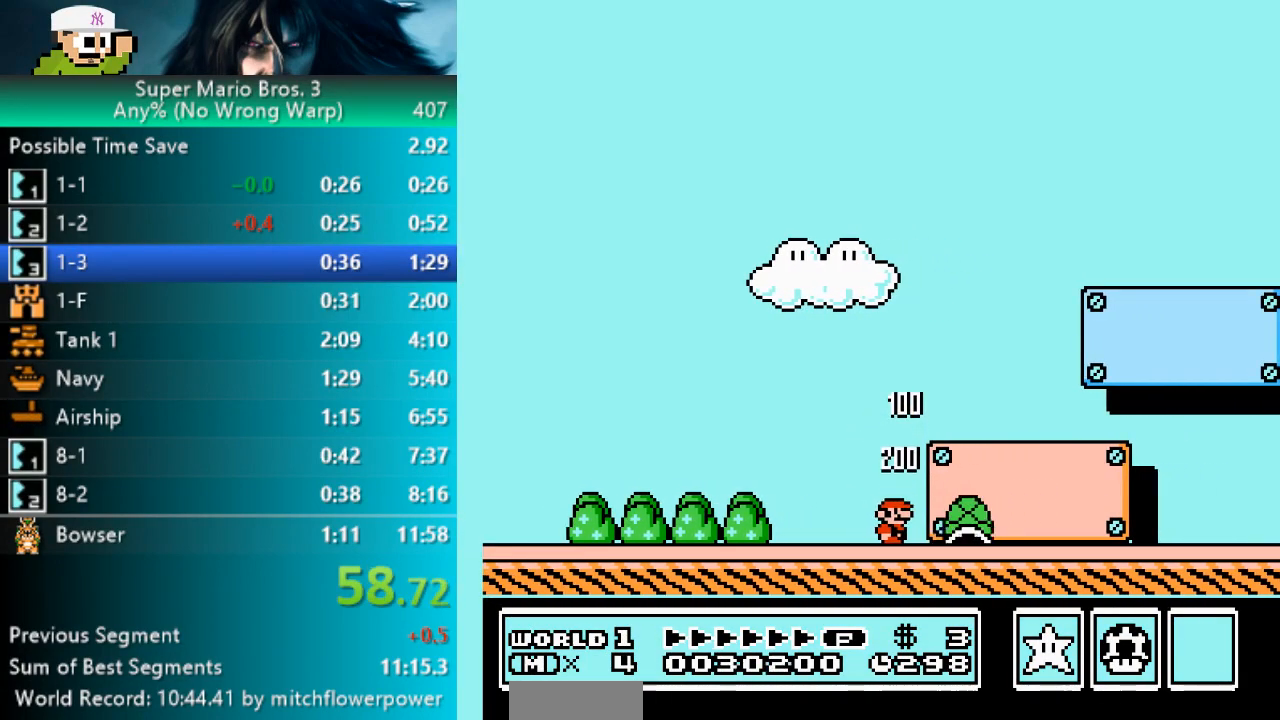
{"buttons": ["B", "DPAD_RIGHT"], "events": []}
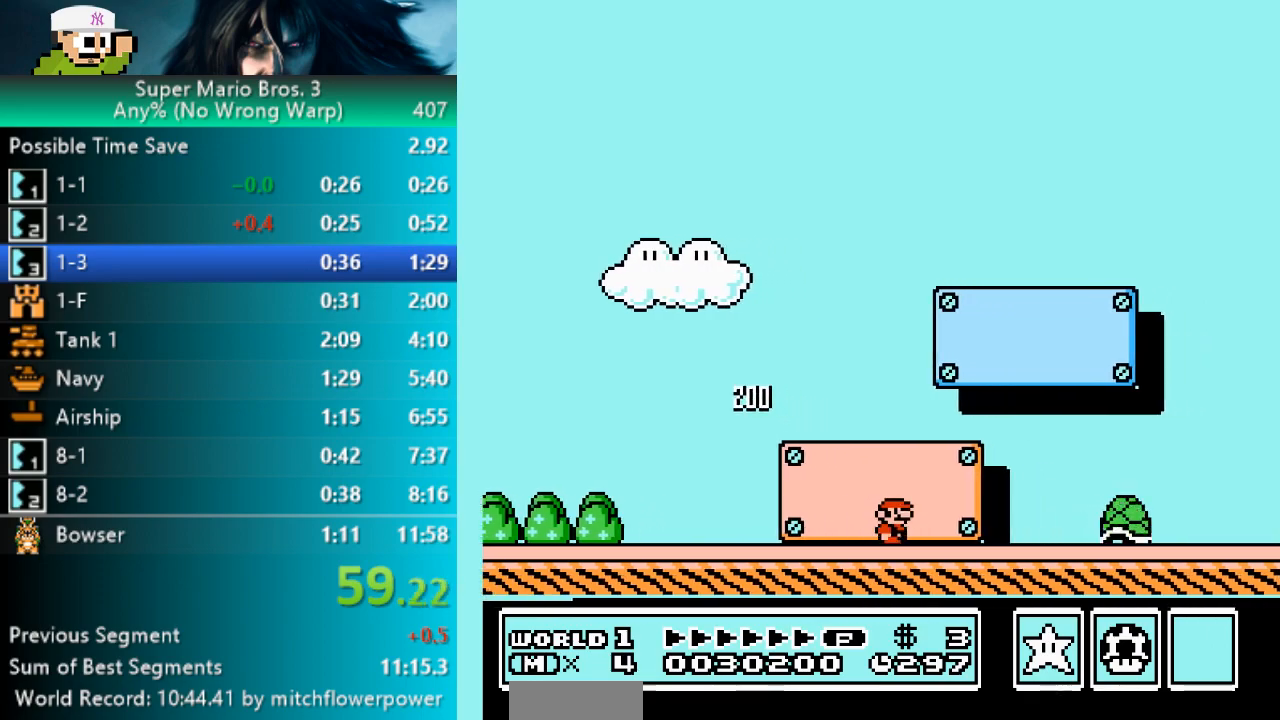
{"buttons": ["B", "DPAD_RIGHT"], "events": []}
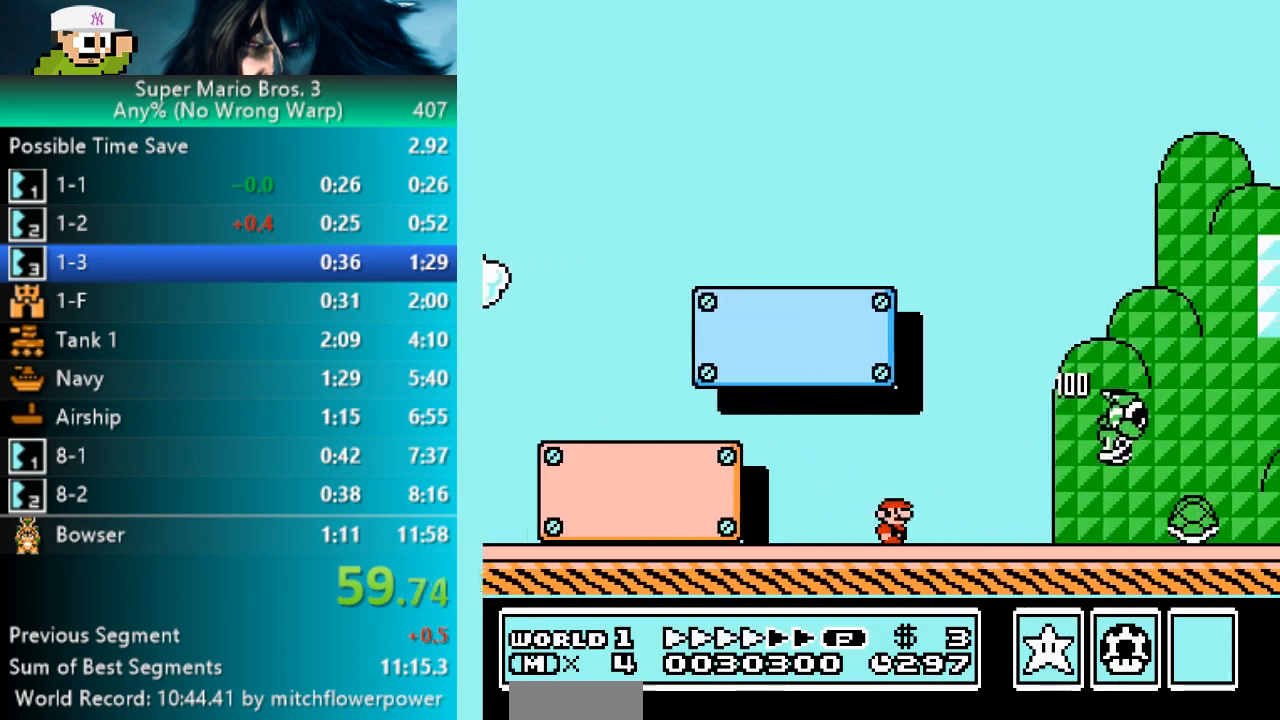
{"buttons": ["B", "DPAD_RIGHT"], "events": []}
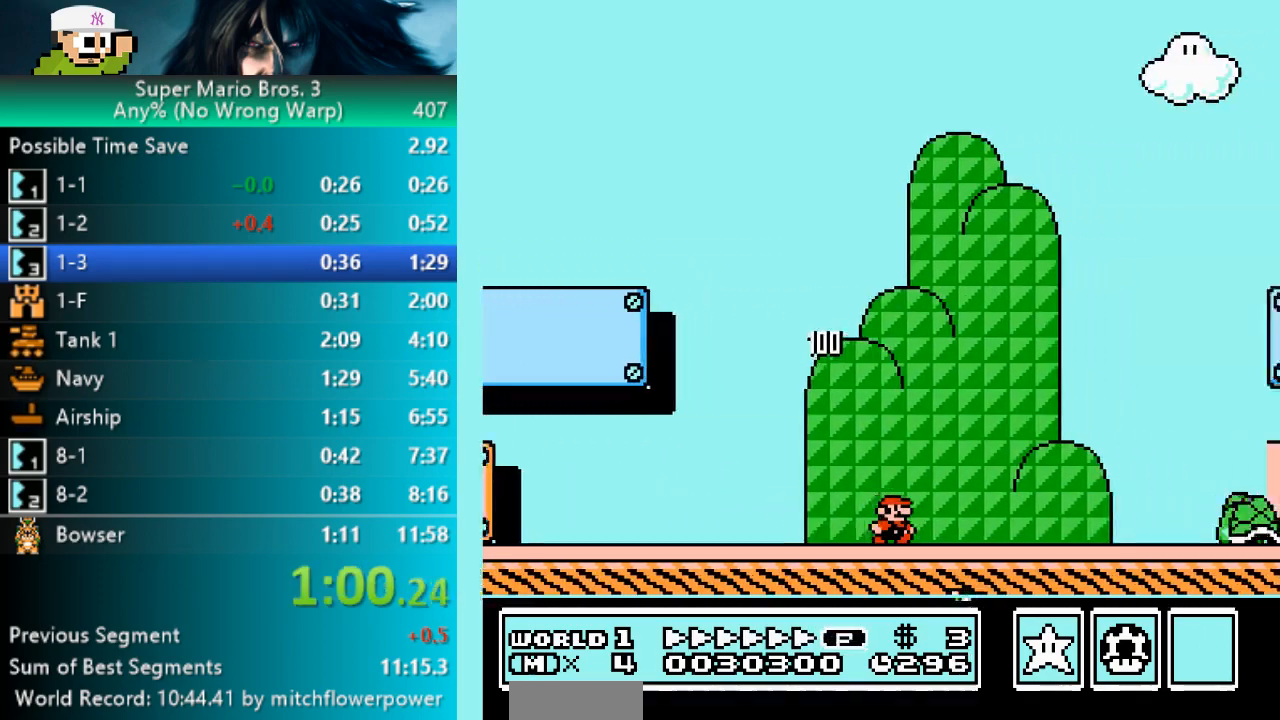
{"buttons": ["A", "B", "DPAD_RIGHT"], "events": [[167, "A", "down"]]}
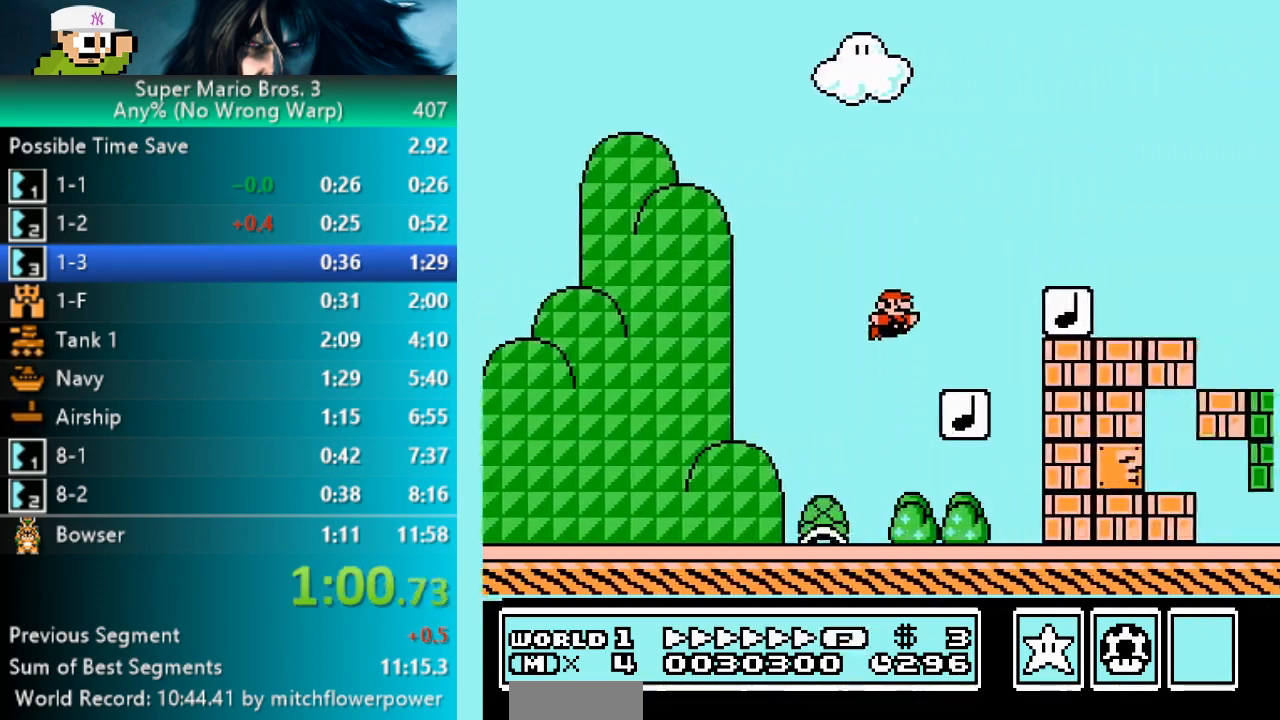
{"buttons": ["A", "B", "DPAD_RIGHT"], "events": [[33, "A", "up"], [317, "A", "down"]]}
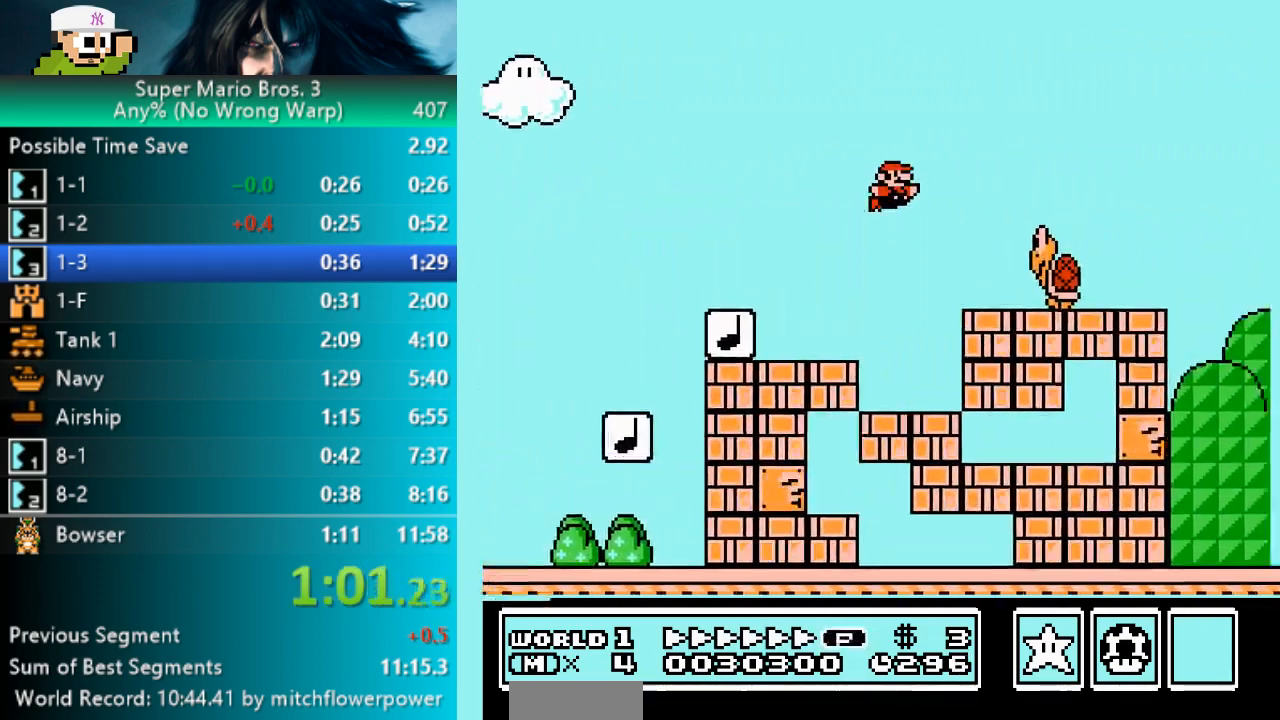
{"buttons": ["B", "DPAD_RIGHT"], "events": [[150, "A", "up"]]}
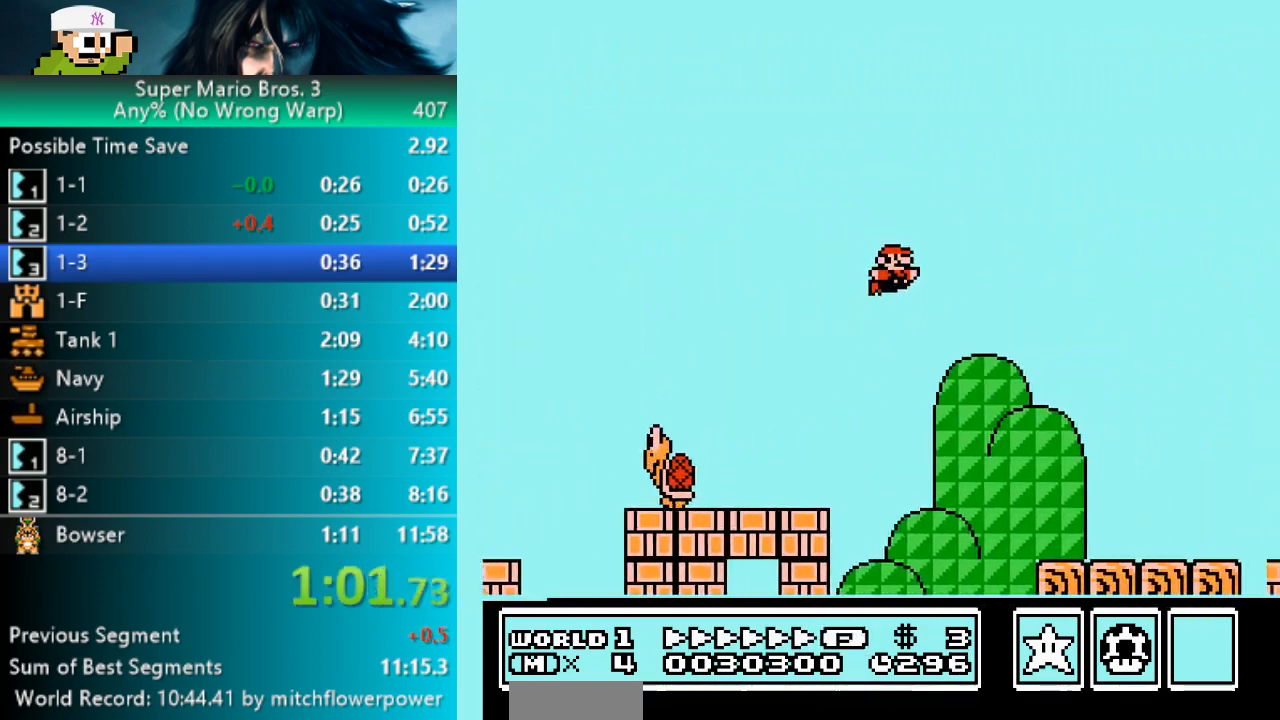
{"buttons": ["B"], "events": [[383, "A", "down"], [383, "DPAD_RIGHT", "up"], [483, "A", "up"]]}
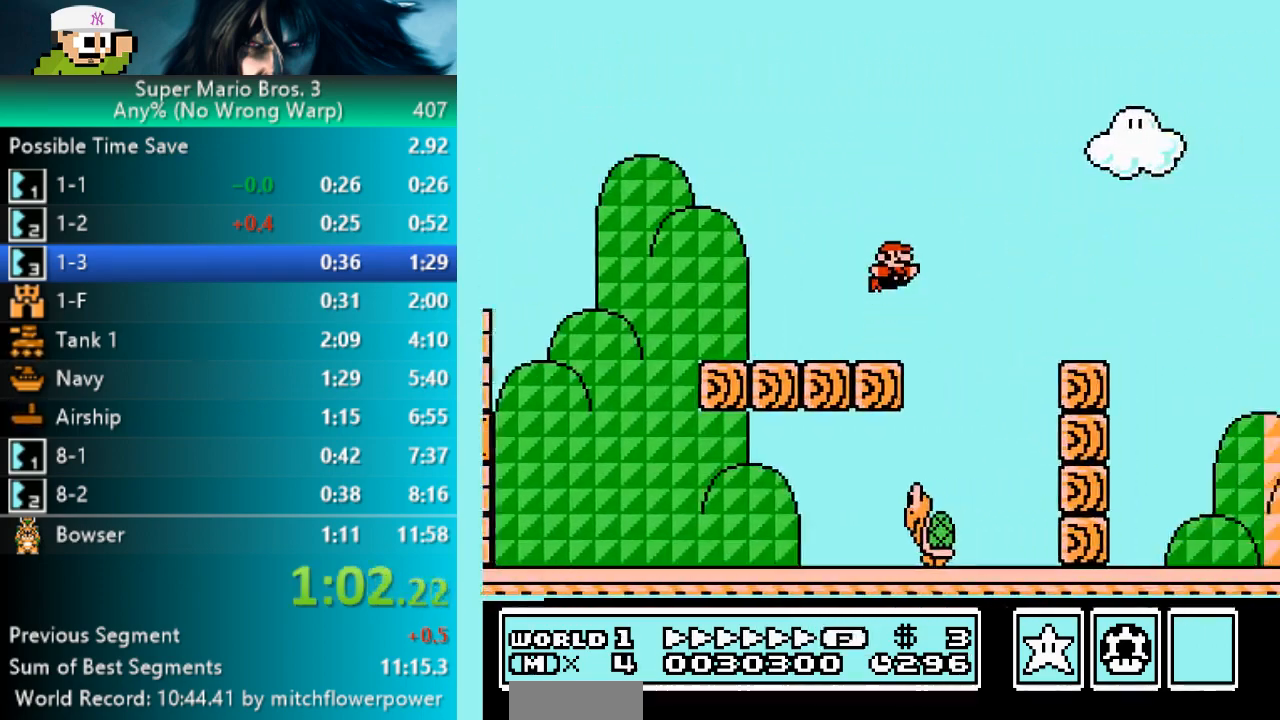
{"buttons": ["B", "DPAD_RIGHT"], "events": [[350, "DPAD_RIGHT", "down"]]}
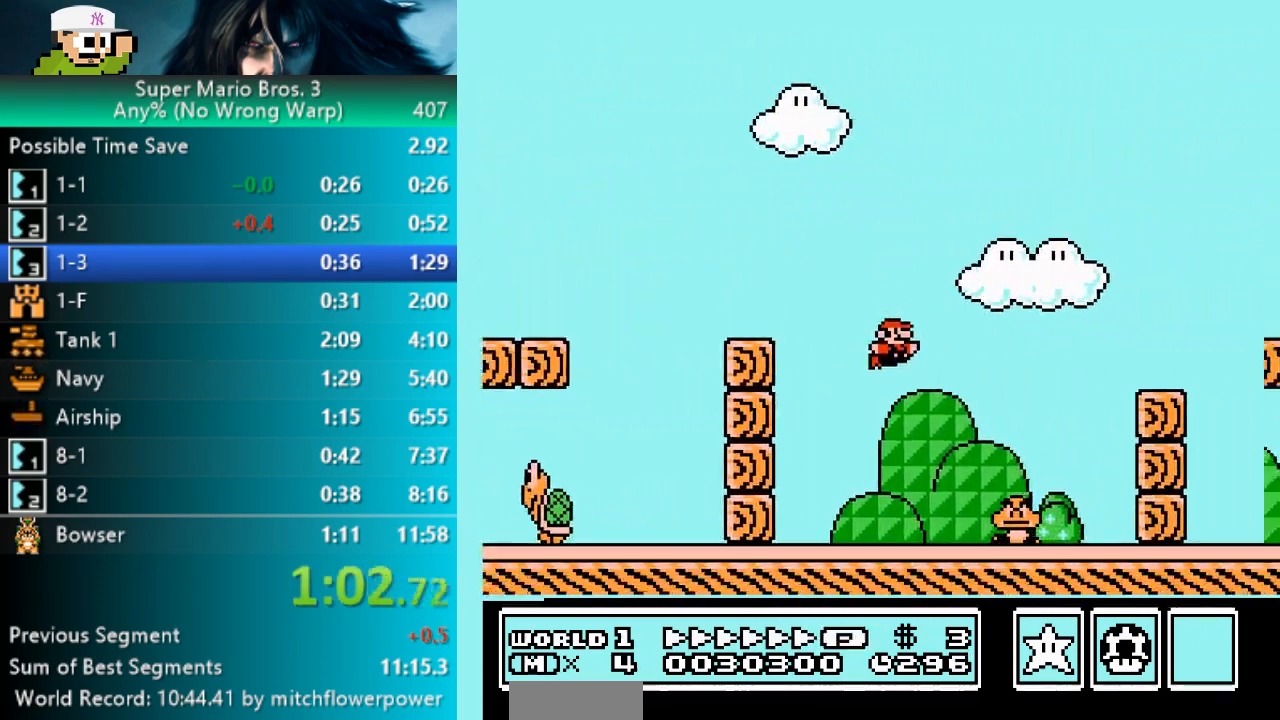
{"buttons": ["B", "DPAD_RIGHT"], "events": [[200, "A", "down"], [350, "A", "up"]]}
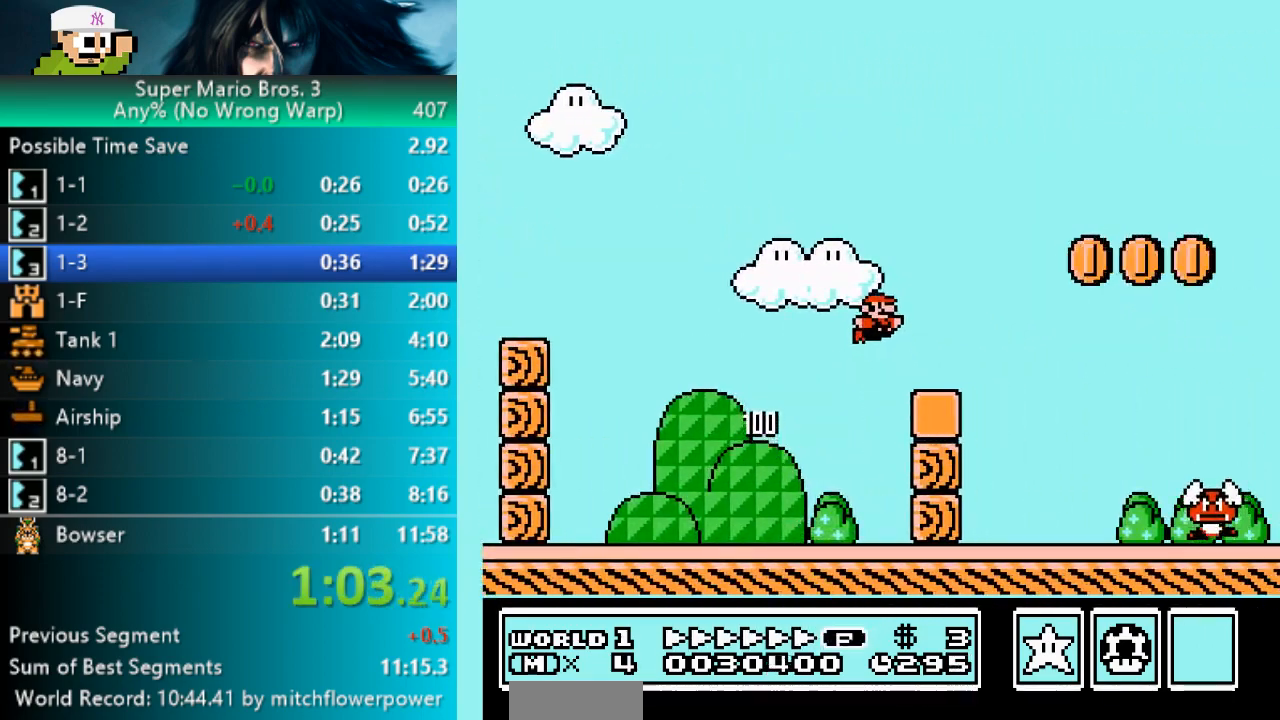
{"buttons": ["B", "DPAD_RIGHT"], "events": []}
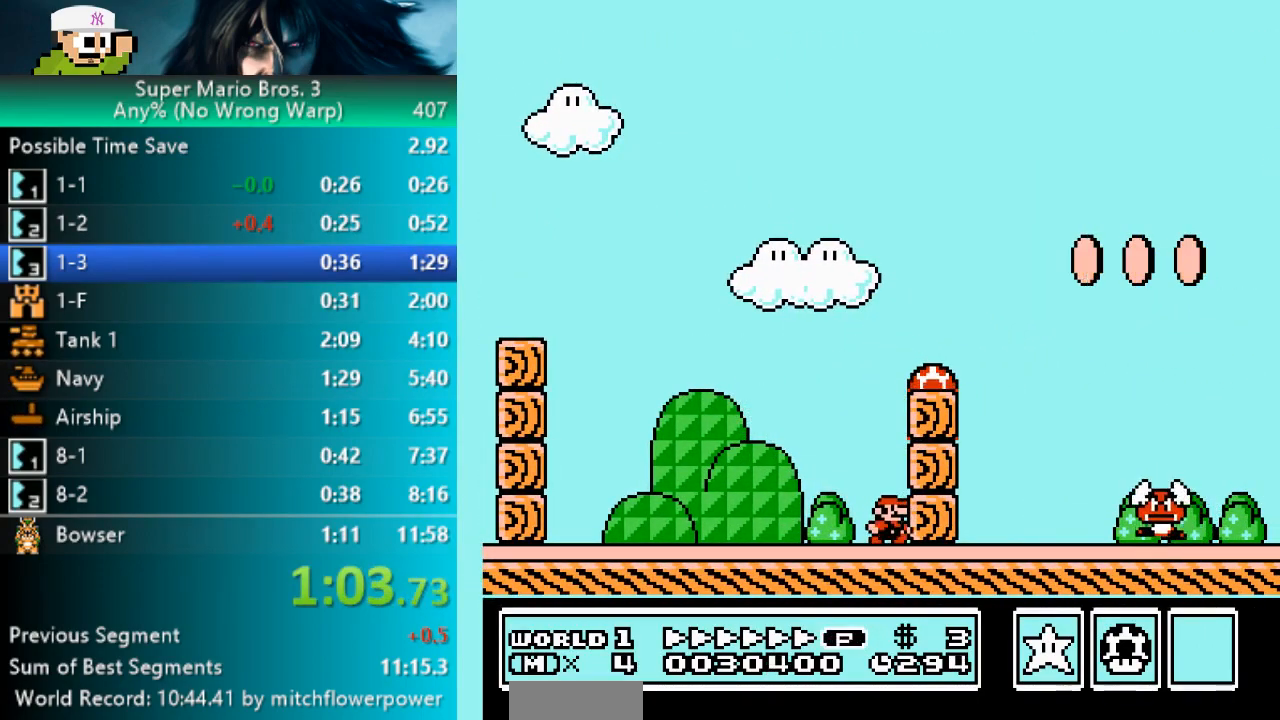
{"buttons": ["B", "DPAD_RIGHT"], "events": [[17, "A", "down"], [267, "A", "up"]]}
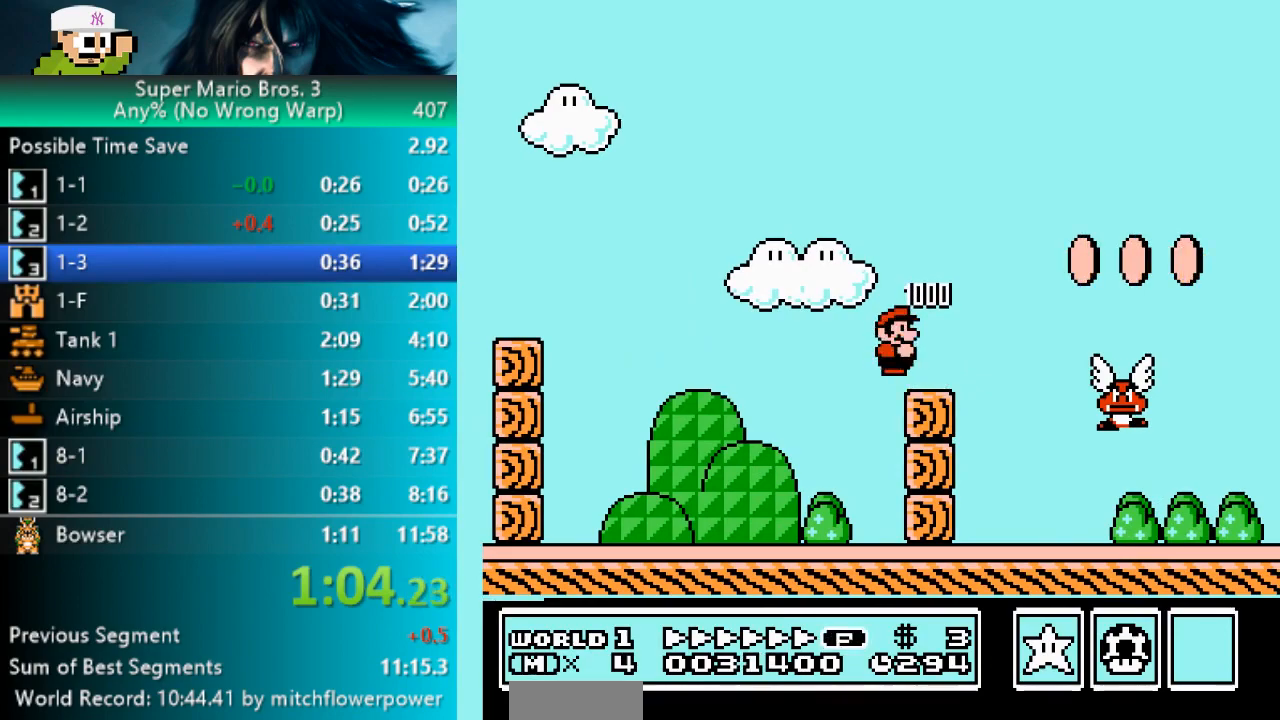
{"buttons": ["B", "DPAD_RIGHT"], "events": []}
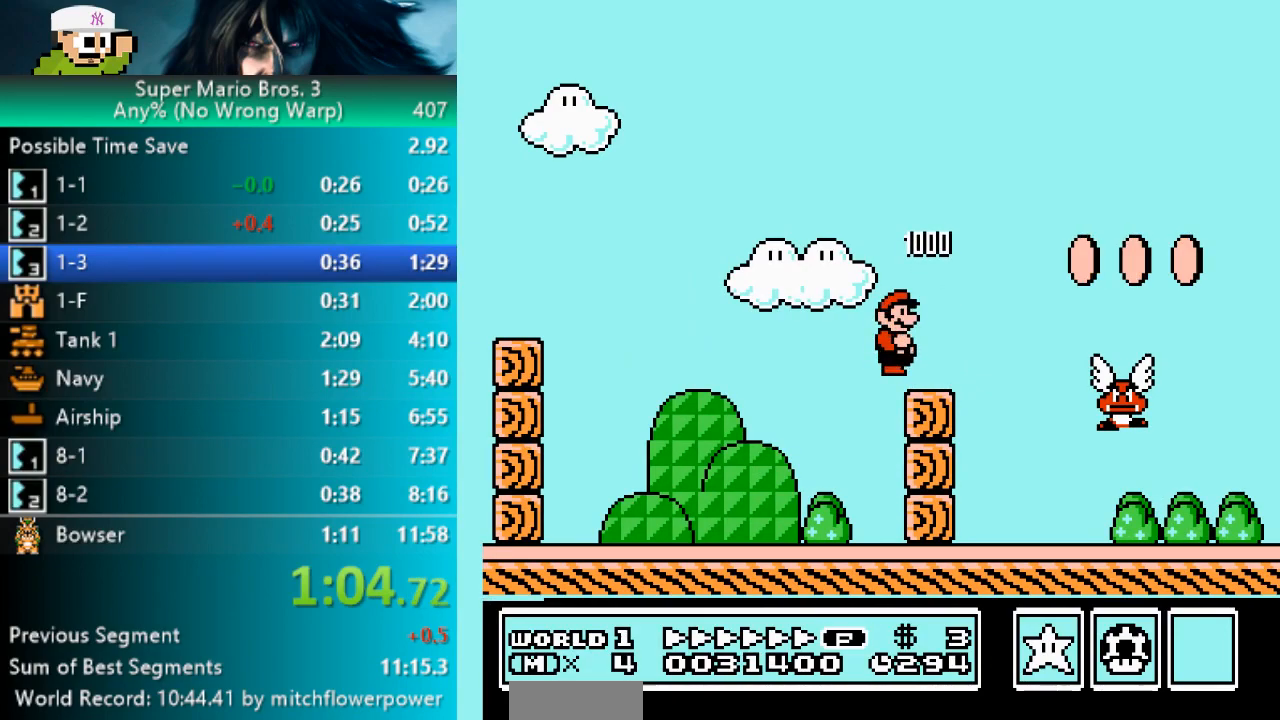
{"buttons": ["A", "B", "DPAD_RIGHT"], "events": [[400, "A", "down"]]}
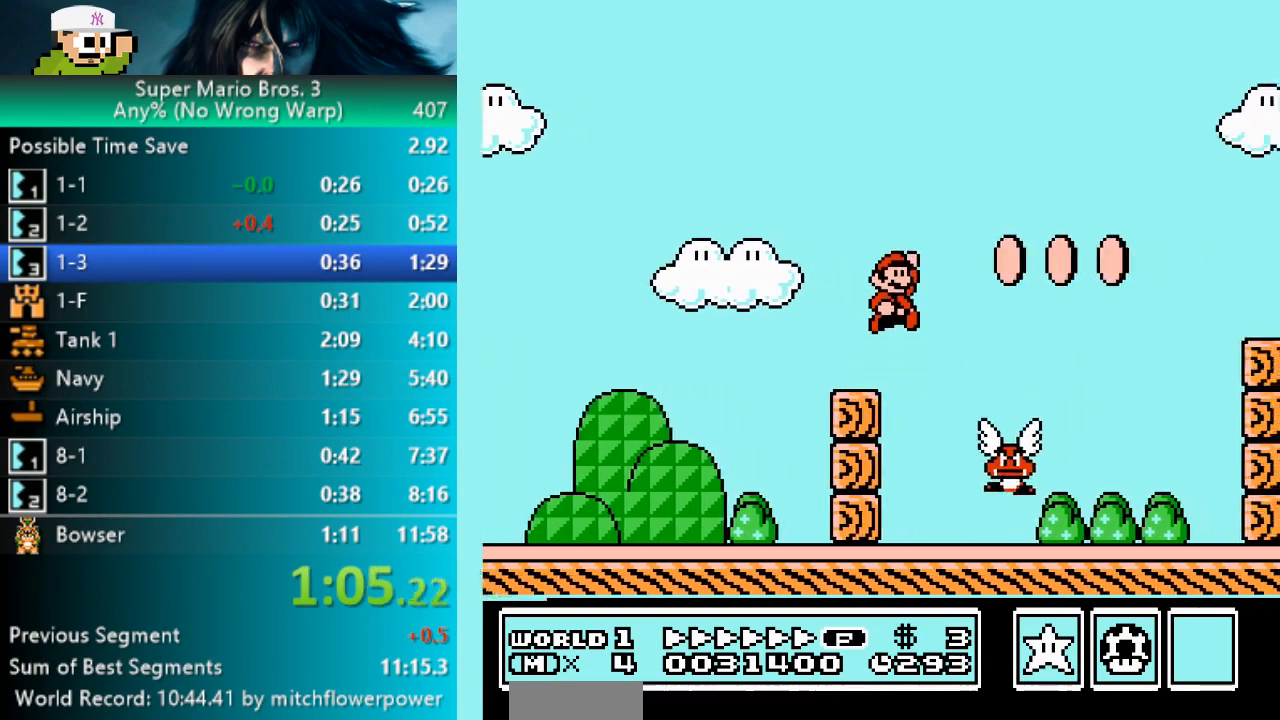
{"buttons": ["B", "DPAD_RIGHT"], "events": [[267, "A", "up"]]}
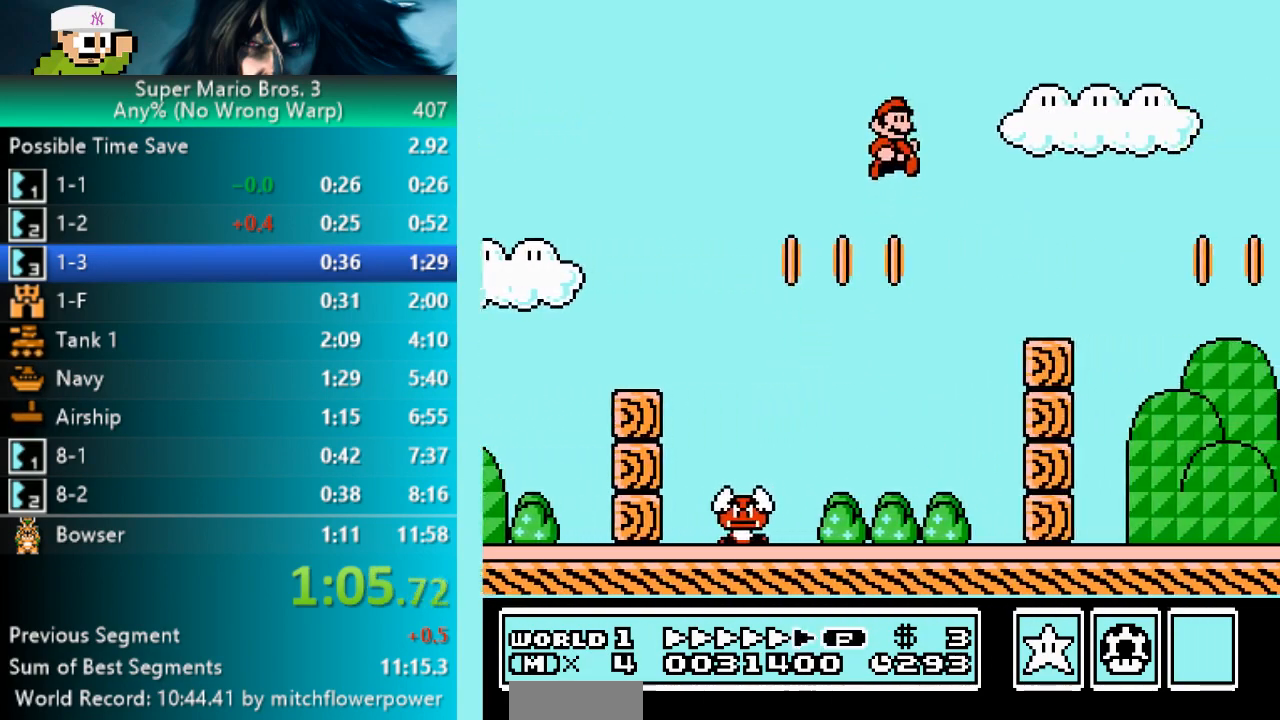
{"buttons": ["A", "B", "DPAD_RIGHT"], "events": [[300, "A", "down"]]}
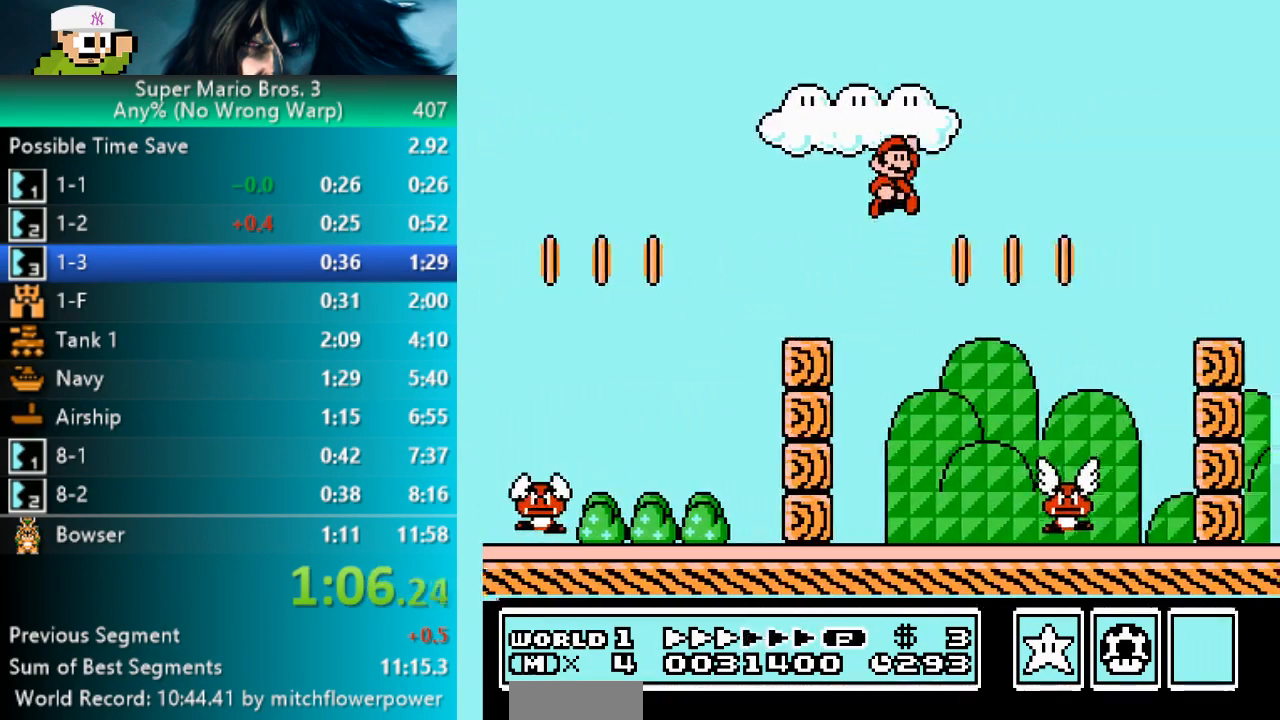
{"buttons": ["B", "DPAD_RIGHT"], "events": [[200, "A", "up"]]}
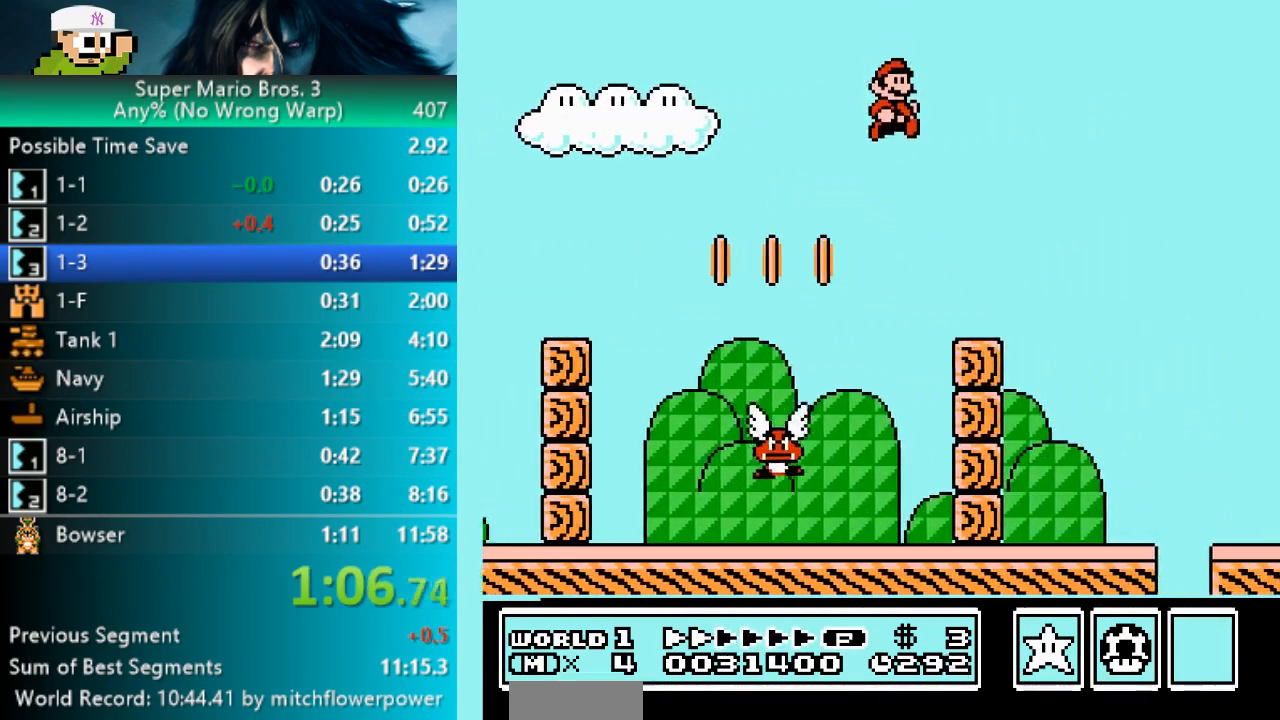
{"buttons": ["B", "DPAD_RIGHT"], "events": []}
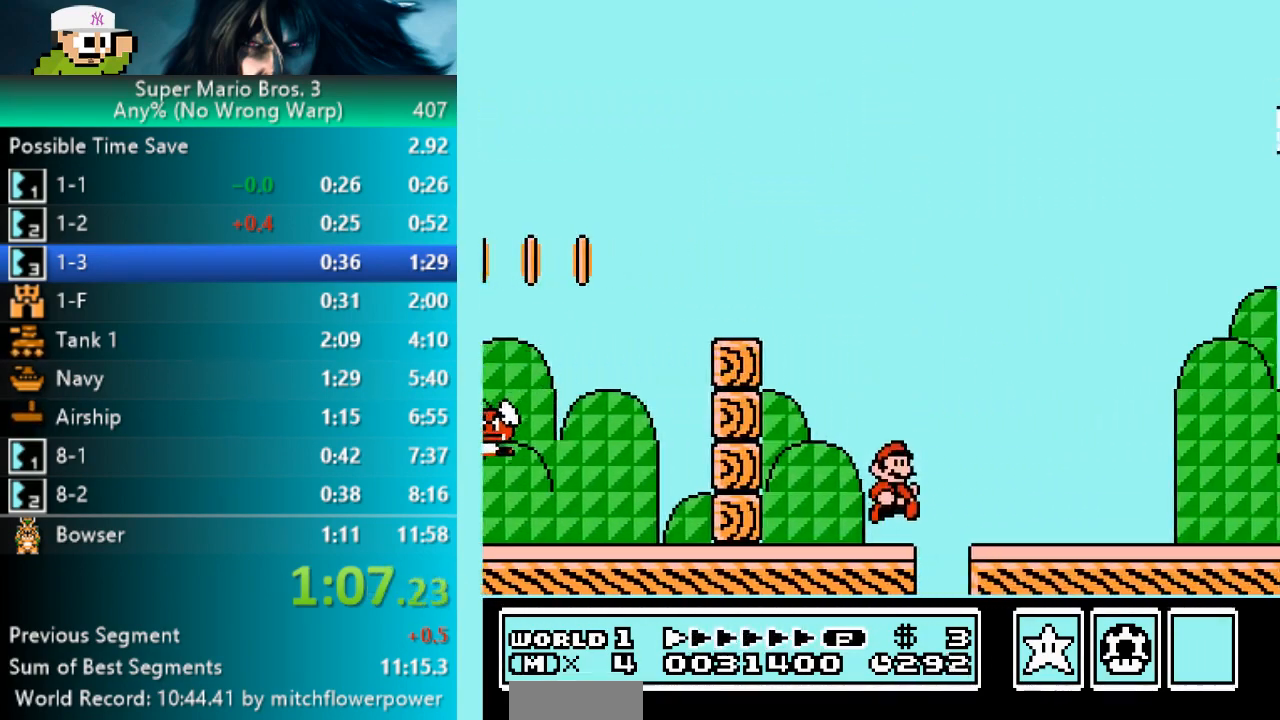
{"buttons": ["A", "B", "DPAD_RIGHT"], "events": [[300, "A", "down"]]}